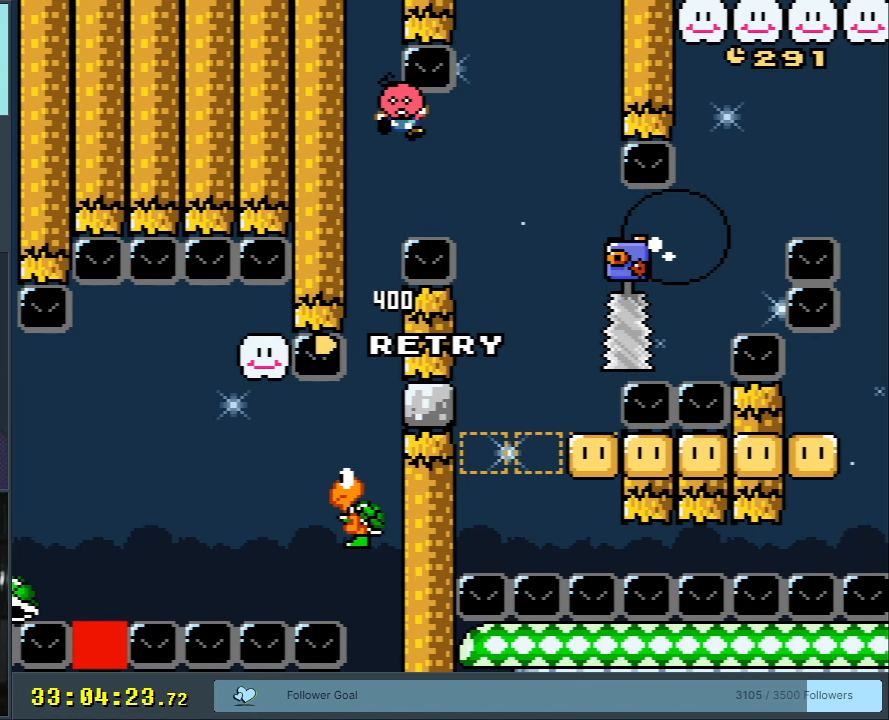
Gameplay with a controller (Nintendo layout); each line is a JSON object with the inputs held at the frame after it. "events" lists button and stick changes between this image and that frame as [ms after this image, input, new state], when the widget could be followed in between. Not read: L3 R3.
{"buttons": ["B", "Y", "DPAD_RIGHT"], "events": [[133, "B", "down"], [133, "Y", "down"], [183, "DPAD_LEFT", "down"], [433, "DPAD_LEFT", "up"], [500, "DPAD_RIGHT", "down"]]}
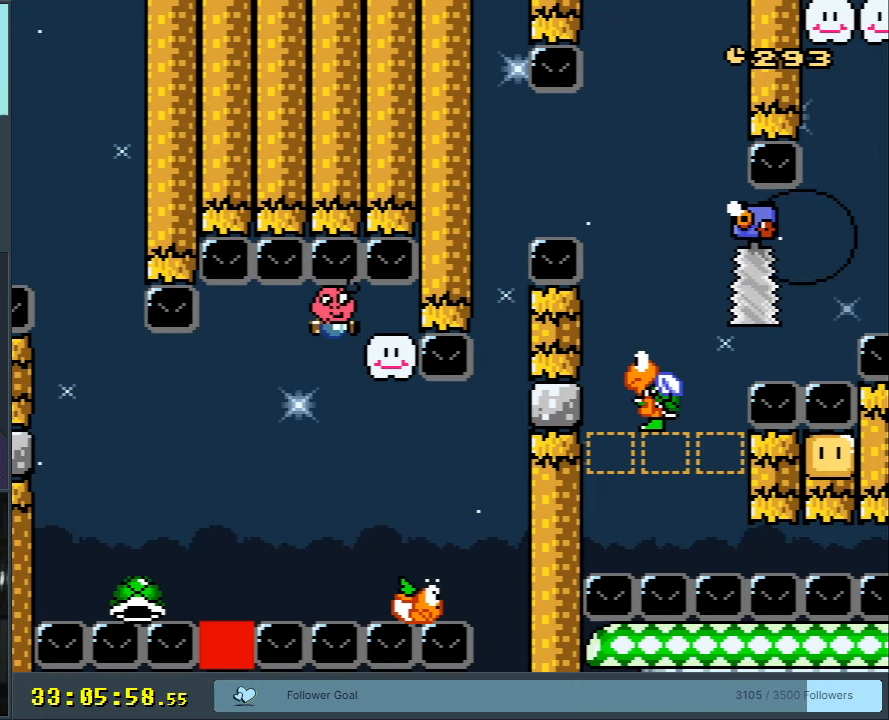
{"buttons": ["B", "Y"], "events": [[450, "DPAD_RIGHT", "up"]]}
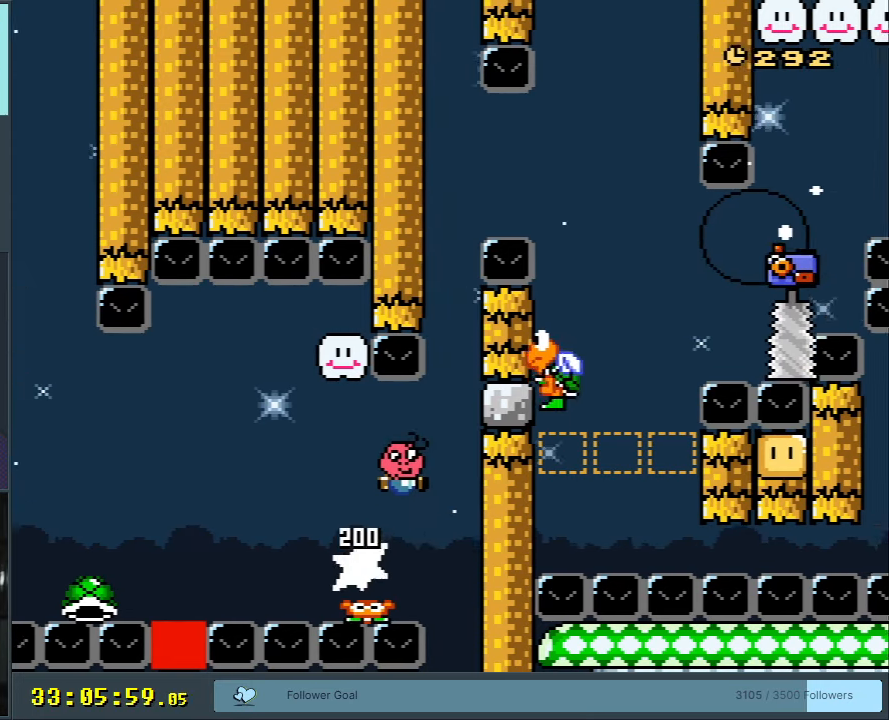
{"buttons": ["B", "Y"], "events": [[200, "B", "up"], [350, "B", "down"]]}
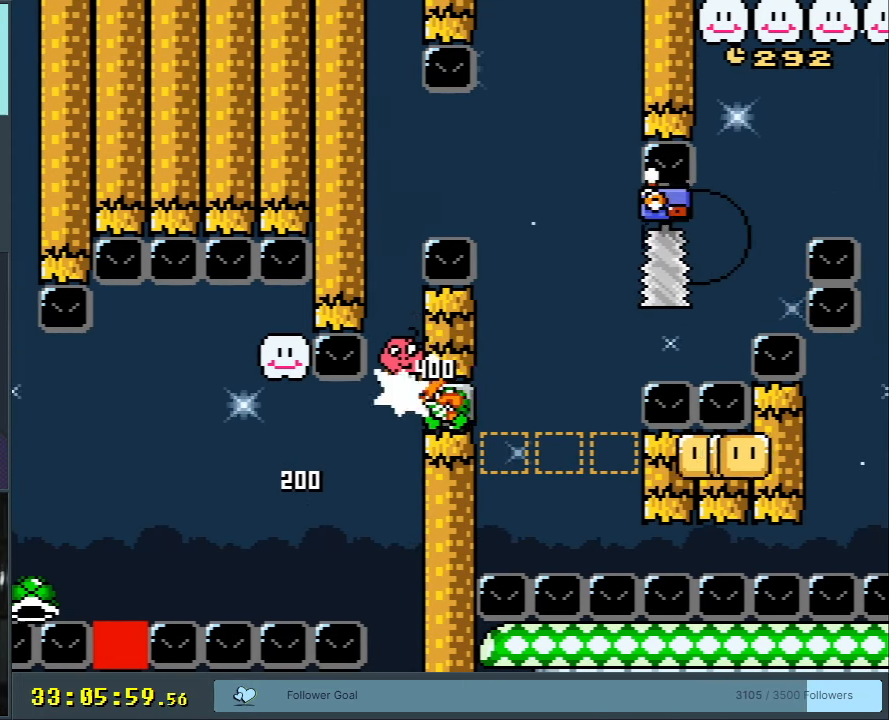
{"buttons": ["B", "Y", "DPAD_RIGHT"], "events": [[217, "DPAD_RIGHT", "down"]]}
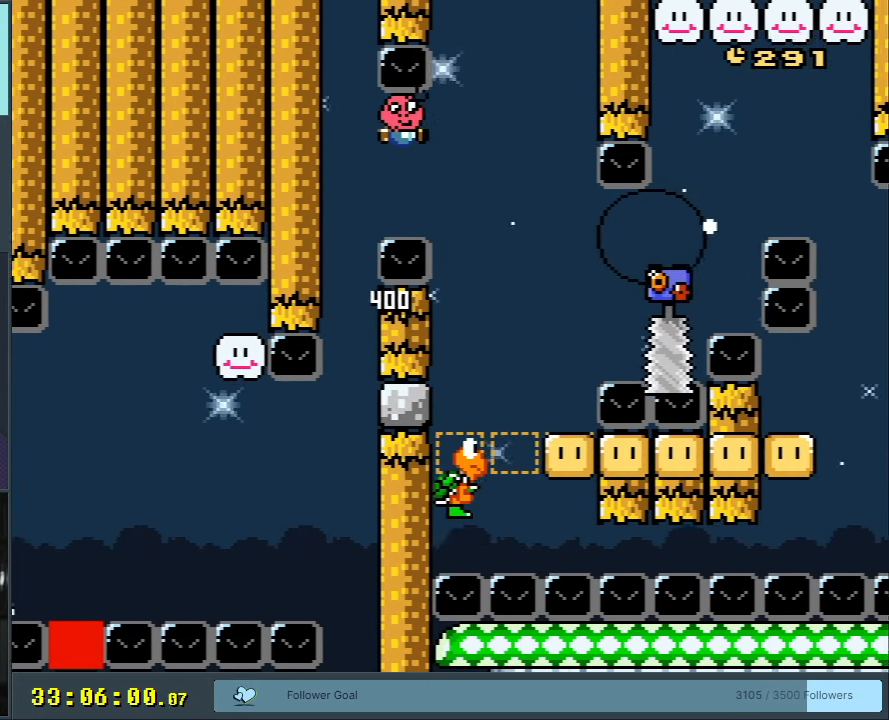
{"buttons": ["X", "Y"], "events": [[50, "B", "up"], [100, "B", "down"], [183, "DPAD_RIGHT", "up"], [300, "DPAD_LEFT", "down"], [417, "DPAD_LEFT", "up"], [483, "B", "up"], [483, "X", "down"]]}
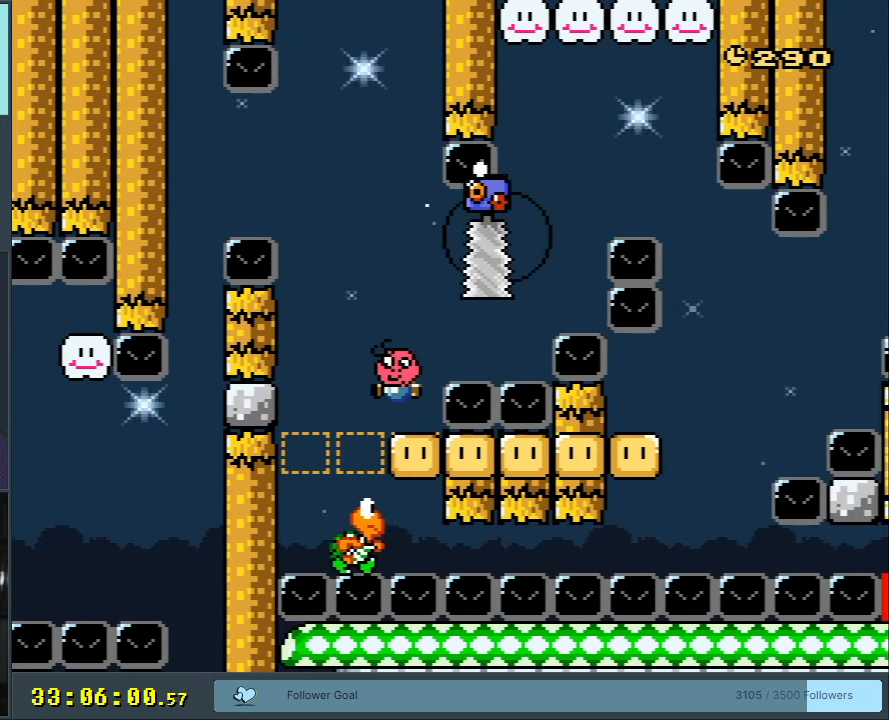
{"buttons": ["X", "DPAD_RIGHT"], "events": [[17, "Y", "up"], [150, "A", "down"], [250, "DPAD_RIGHT", "down"], [400, "A", "up"]]}
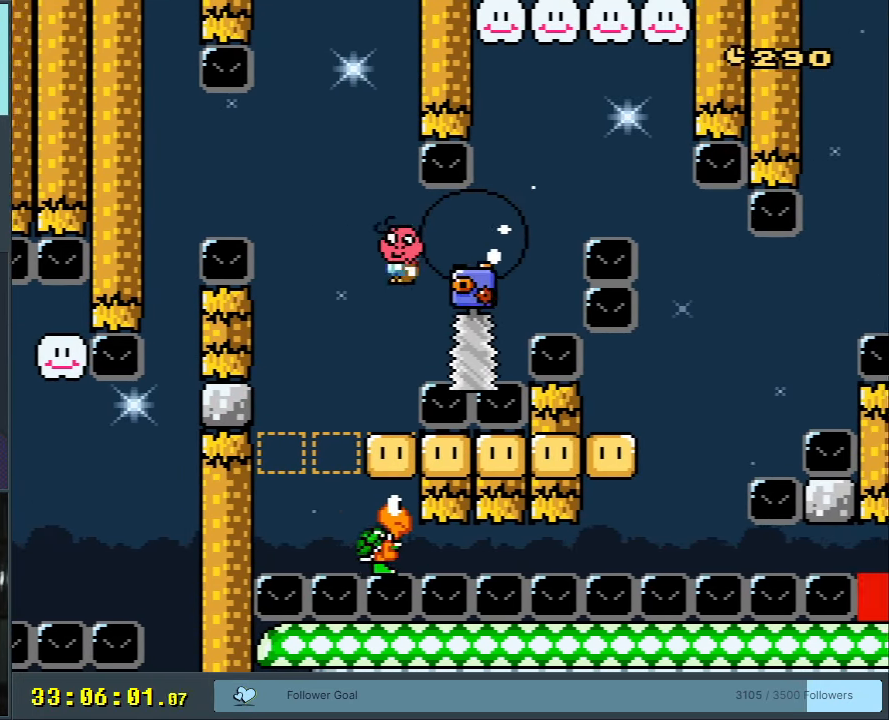
{"buttons": ["X", "DPAD_LEFT"], "events": [[50, "A", "down"], [150, "DPAD_RIGHT", "up"], [283, "DPAD_LEFT", "down"], [300, "A", "up"], [383, "A", "down"], [433, "A", "up"]]}
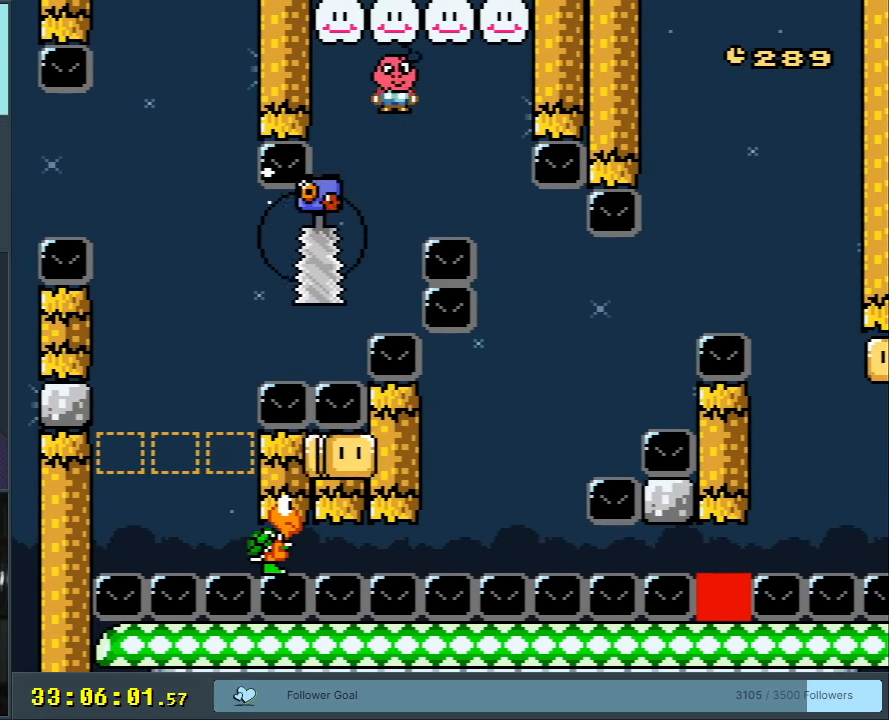
{"buttons": ["A", "X", "DPAD_LEFT"], "events": [[50, "DPAD_LEFT", "up"], [233, "A", "down"], [233, "DPAD_RIGHT", "down"], [383, "DPAD_RIGHT", "up"], [483, "DPAD_LEFT", "down"]]}
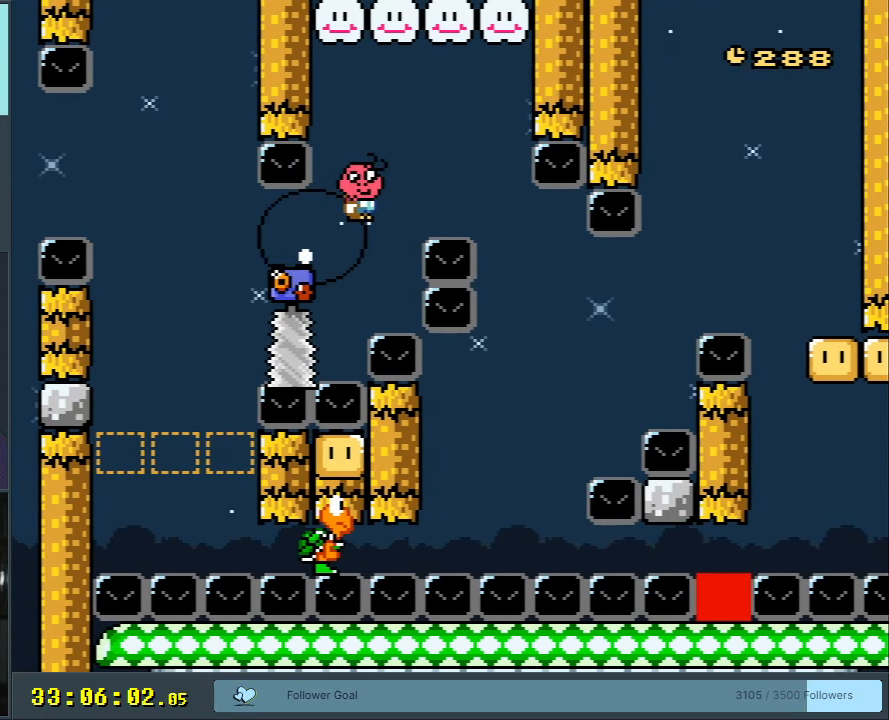
{"buttons": ["A", "X", "DPAD_LEFT"], "events": [[33, "A", "up"], [117, "DPAD_LEFT", "up"], [250, "DPAD_RIGHT", "down"], [350, "DPAD_RIGHT", "up"], [417, "A", "down"], [417, "DPAD_LEFT", "down"]]}
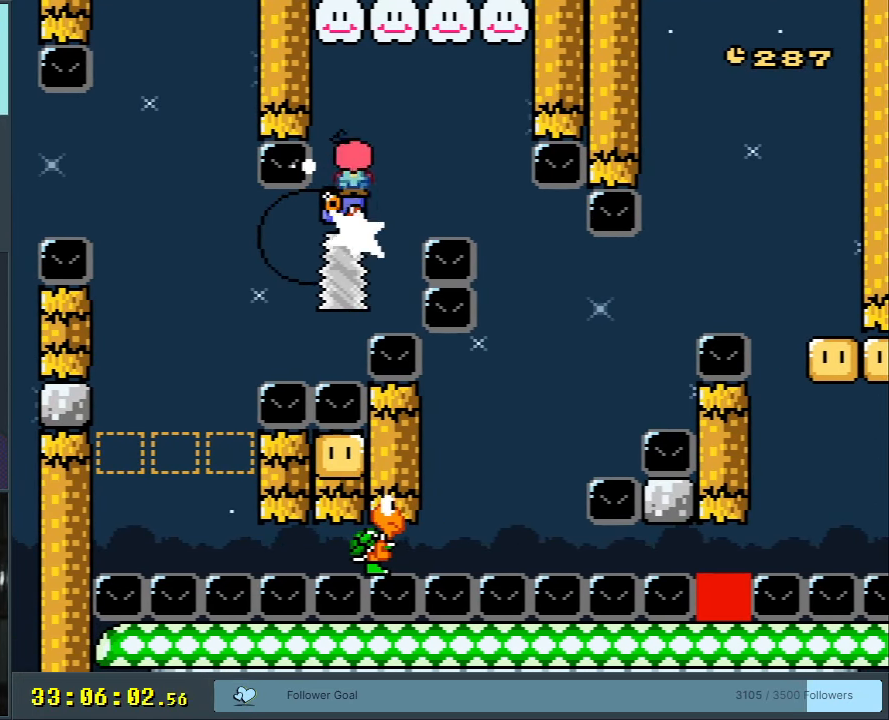
{"buttons": ["A", "X", "DPAD_RIGHT"], "events": [[50, "DPAD_LEFT", "up"], [50, "DPAD_RIGHT", "down"], [167, "A", "up"], [317, "DPAD_RIGHT", "up"], [383, "A", "down"], [433, "DPAD_RIGHT", "down"]]}
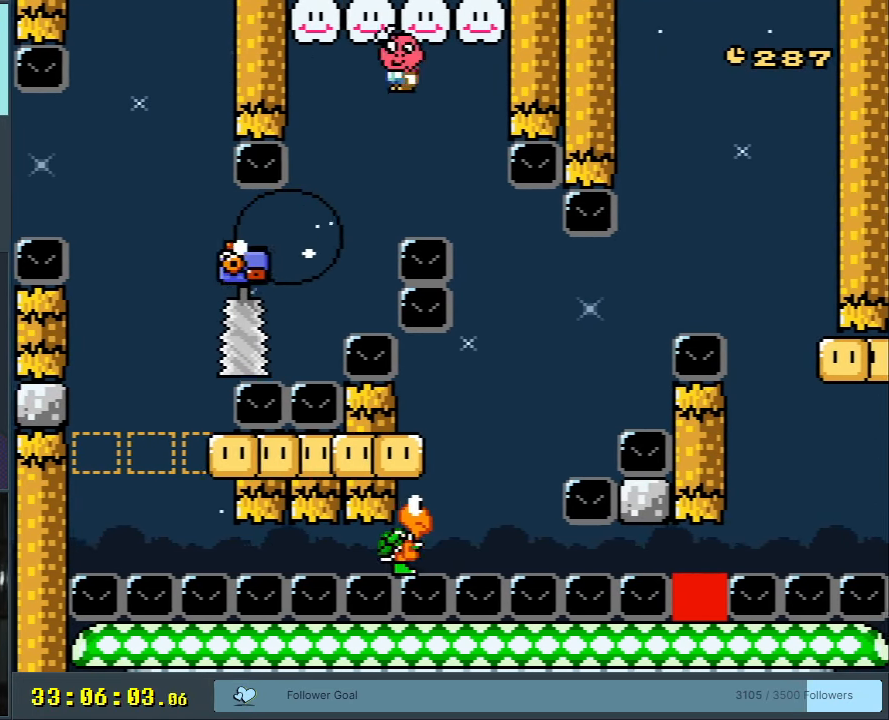
{"buttons": ["A", "X"], "events": [[50, "DPAD_RIGHT", "up"], [167, "DPAD_LEFT", "down"], [500, "DPAD_LEFT", "up"]]}
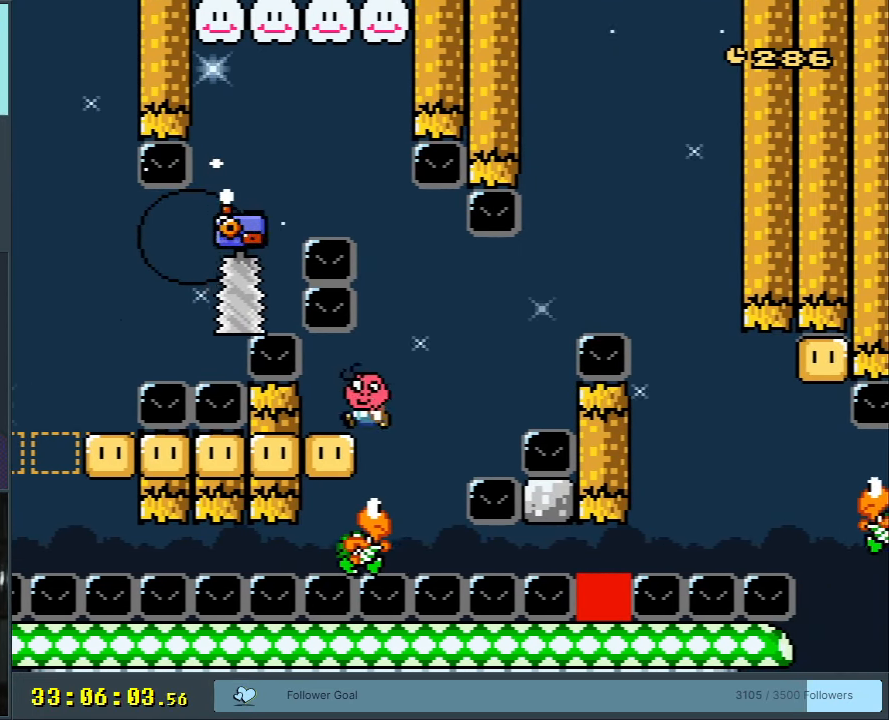
{"buttons": ["Y", "DPAD_RIGHT"], "events": [[83, "A", "up"], [83, "DPAD_RIGHT", "down"], [183, "DPAD_RIGHT", "up"], [233, "X", "up"], [267, "Y", "down"], [317, "DPAD_RIGHT", "down"]]}
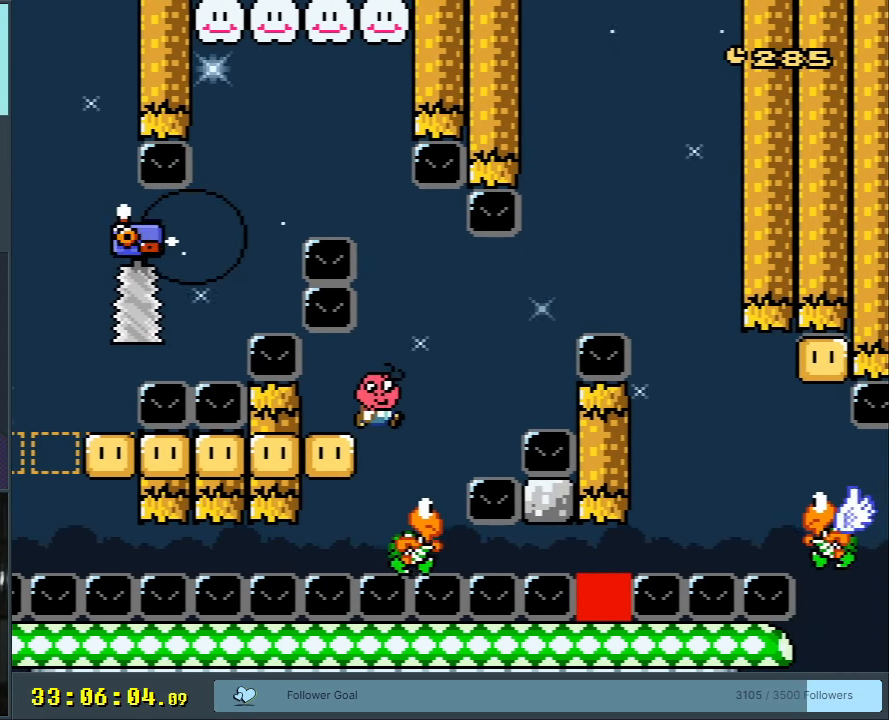
{"buttons": ["B", "Y", "DPAD_RIGHT"], "events": [[50, "DPAD_RIGHT", "up"], [100, "B", "down"], [283, "DPAD_LEFT", "down"], [367, "DPAD_LEFT", "up"], [367, "DPAD_RIGHT", "down"]]}
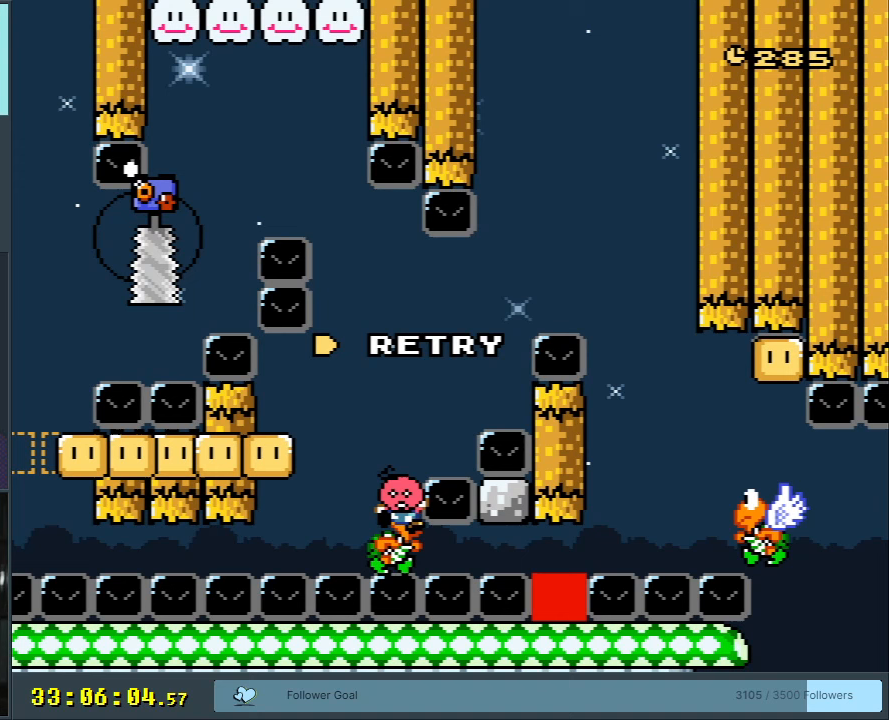
{"buttons": [], "events": [[117, "DPAD_RIGHT", "up"], [200, "B", "up"], [217, "Y", "up"]]}
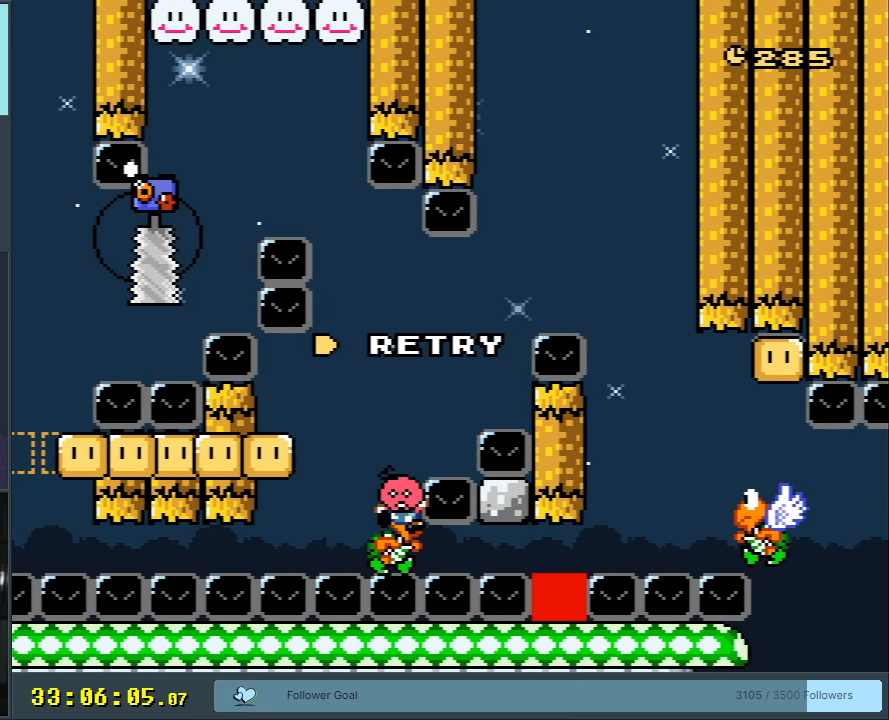
{"buttons": [], "events": []}
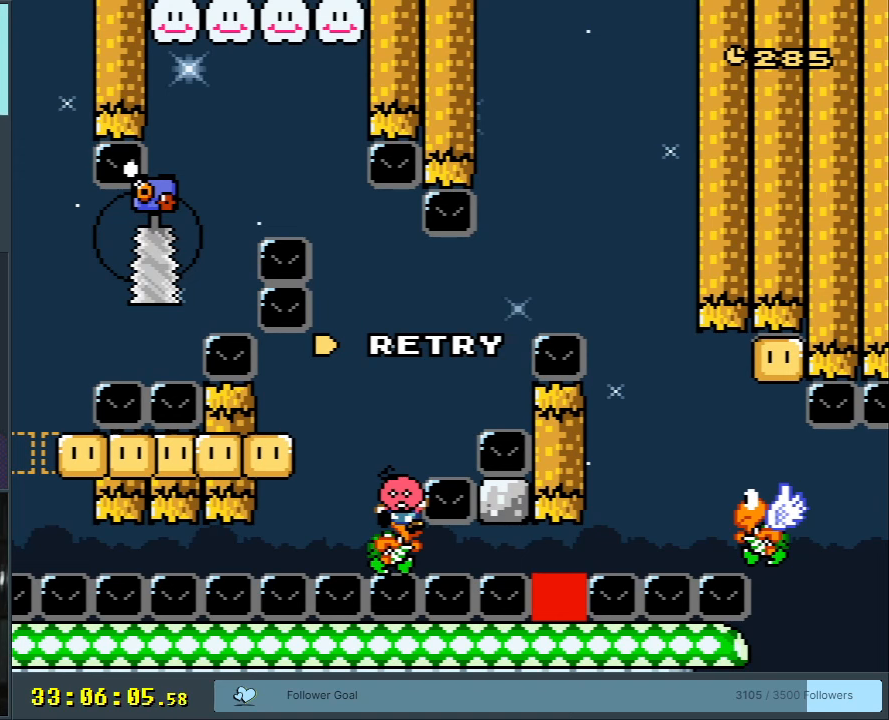
{"buttons": [], "events": []}
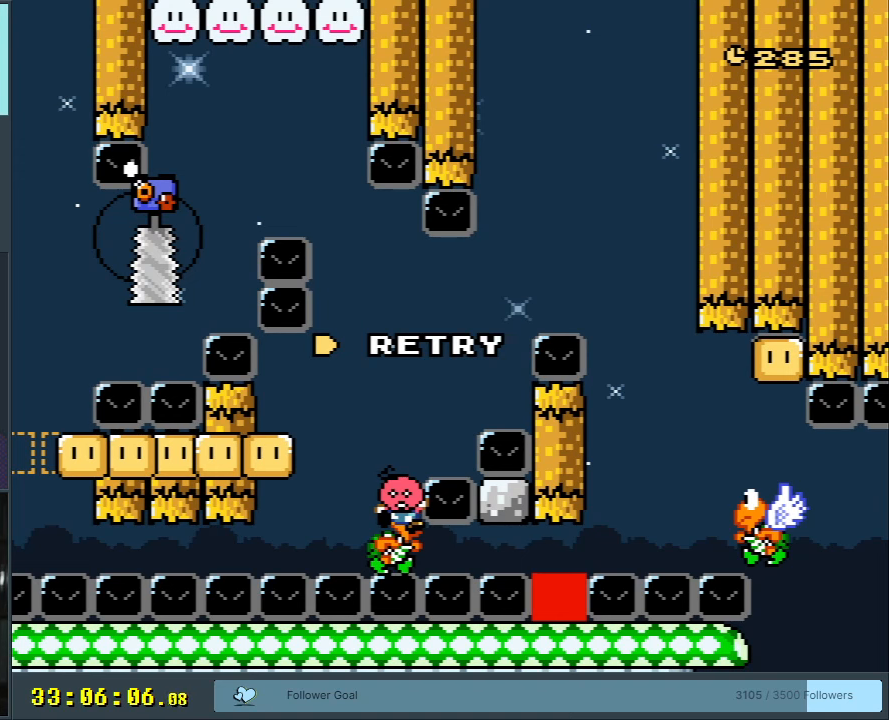
{"buttons": [], "events": []}
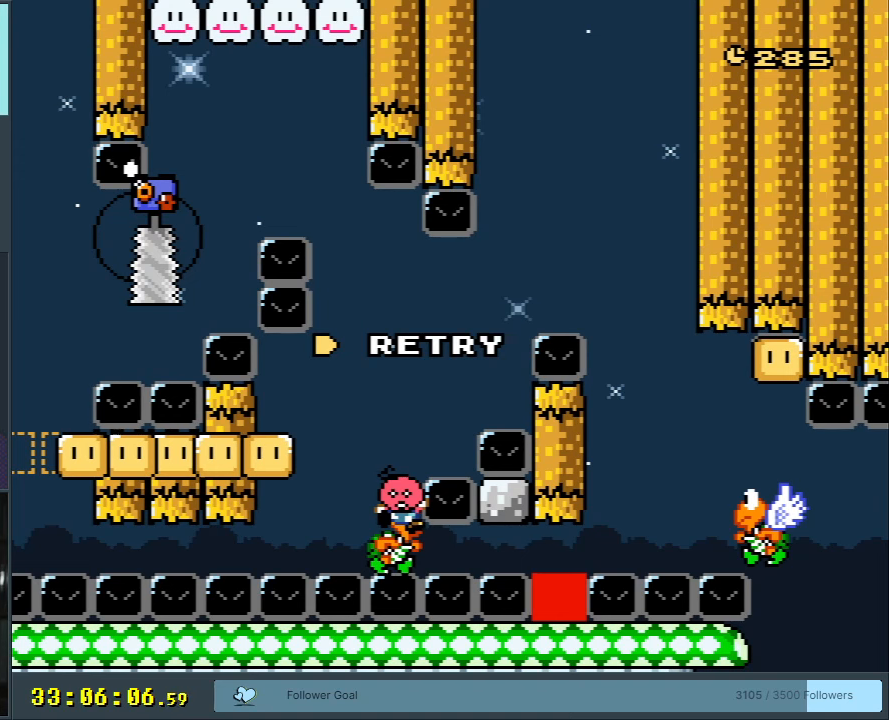
{"buttons": [], "events": []}
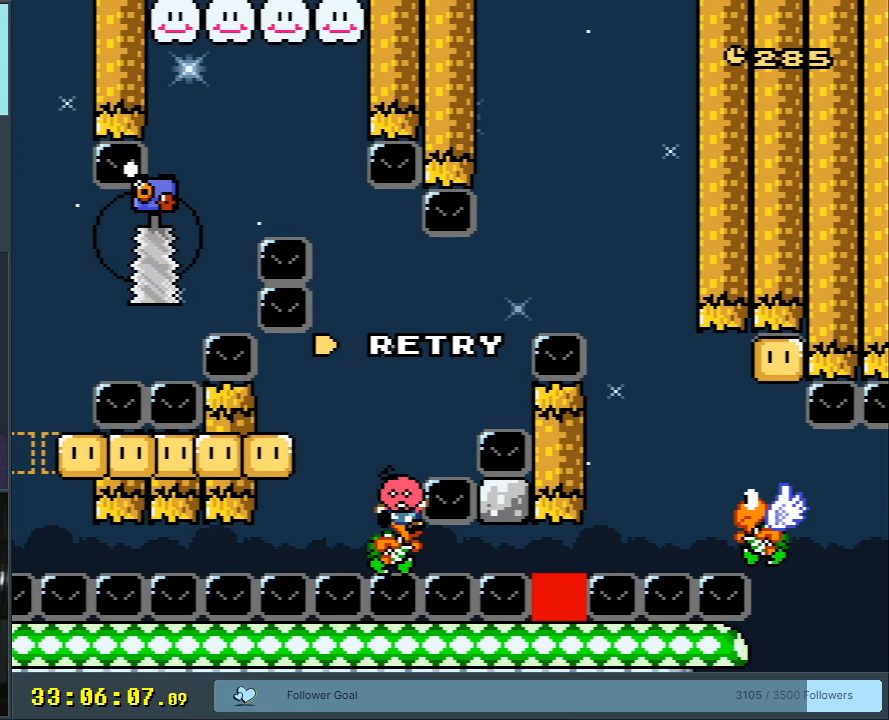
{"buttons": [], "events": []}
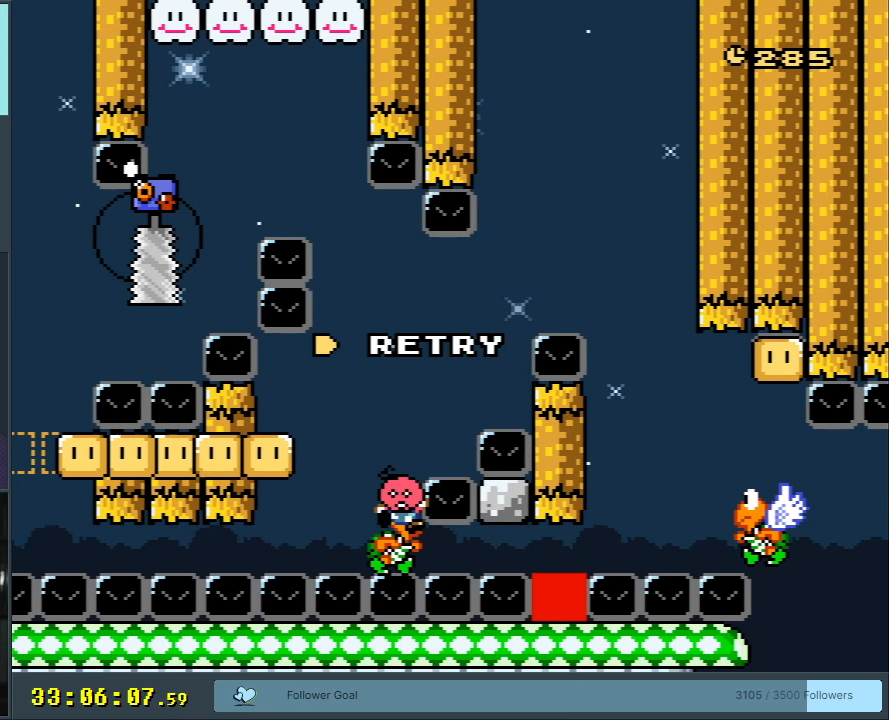
{"buttons": [], "events": []}
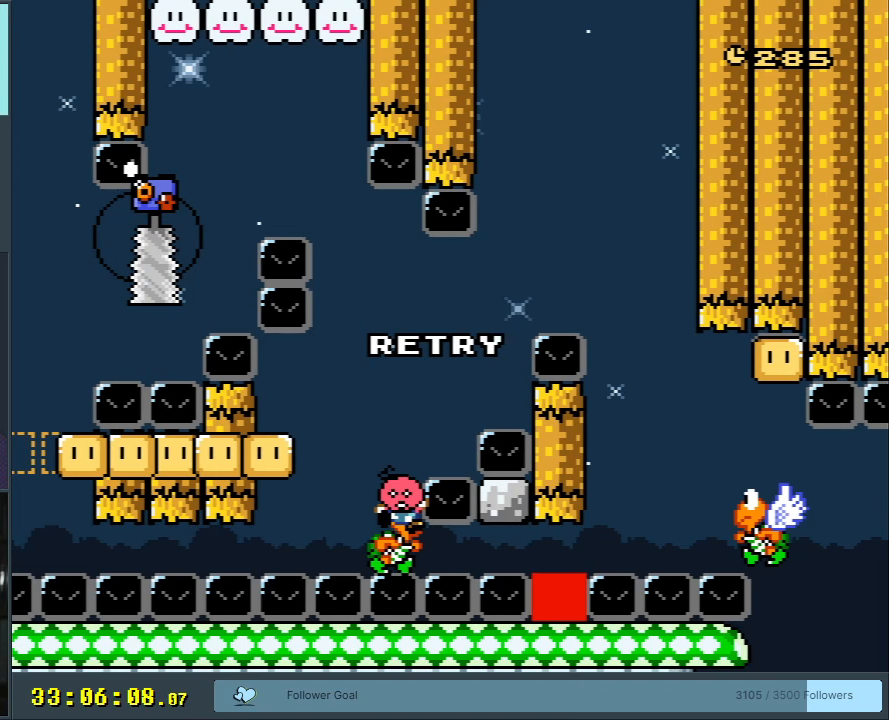
{"buttons": [], "events": []}
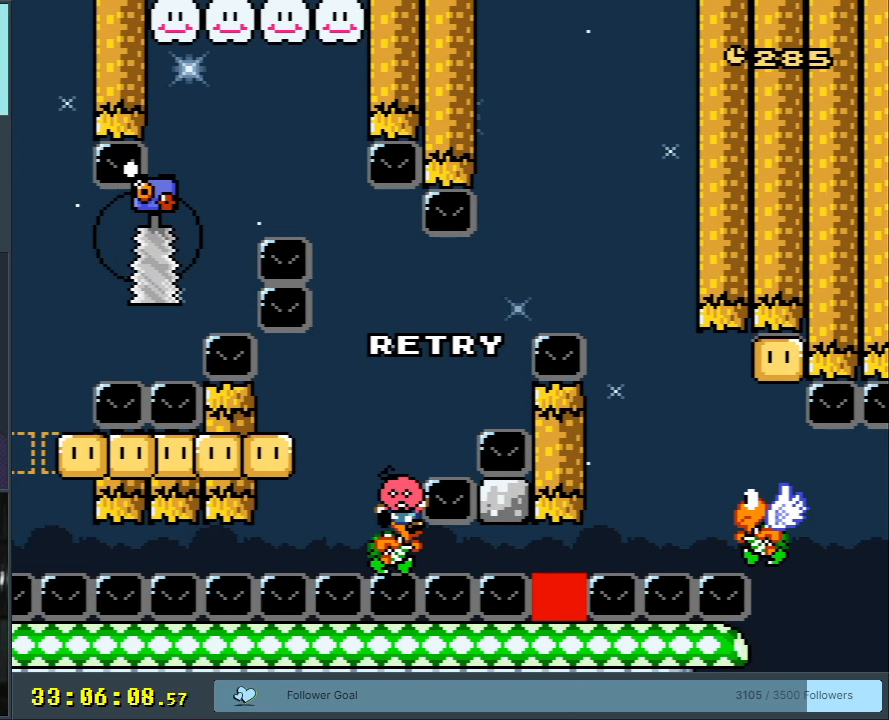
{"buttons": ["A", "X"], "events": [[200, "DPAD_RIGHT", "down"], [200, "X", "down"], [350, "A", "down"], [483, "DPAD_RIGHT", "up"]]}
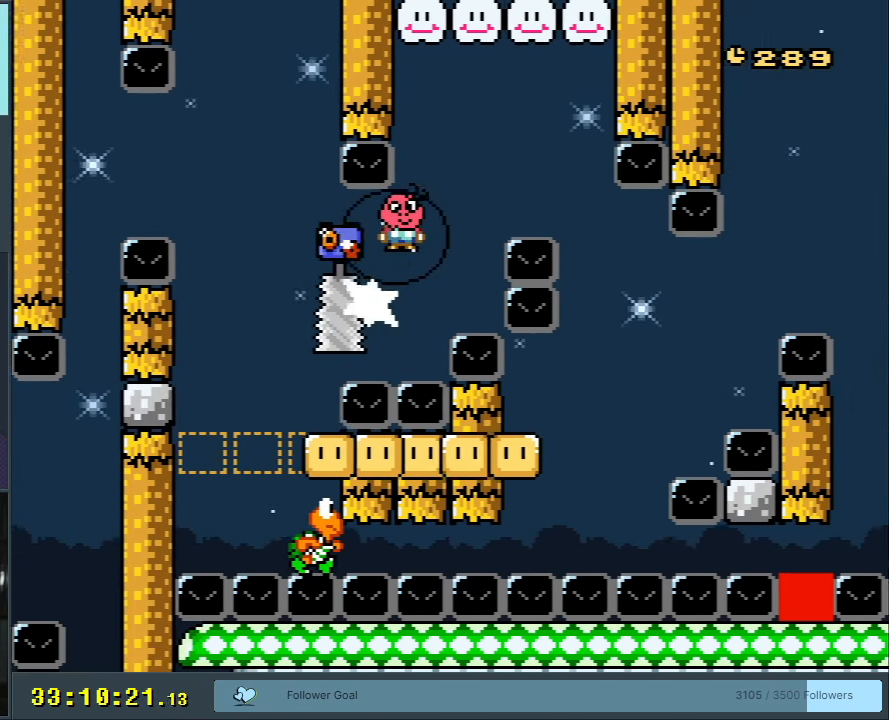
{"buttons": ["X"], "events": [[83, "DPAD_LEFT", "down"], [100, "A", "up"], [267, "A", "down"], [367, "DPAD_LEFT", "up"], [433, "A", "up"]]}
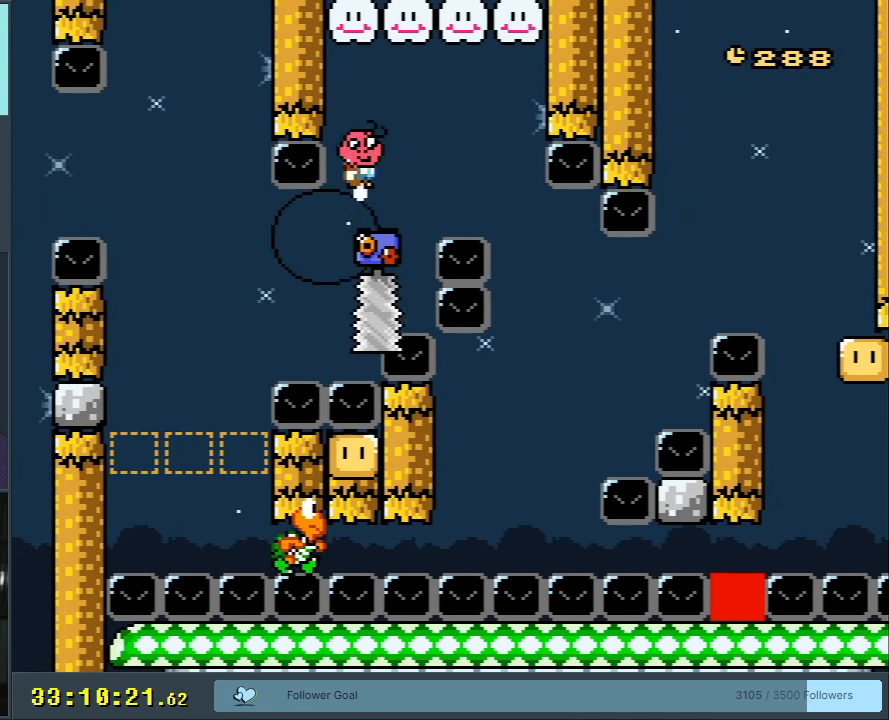
{"buttons": ["X", "DPAD_LEFT"], "events": [[17, "DPAD_RIGHT", "down"], [100, "A", "down"], [183, "DPAD_RIGHT", "up"], [467, "A", "up"], [500, "DPAD_LEFT", "down"]]}
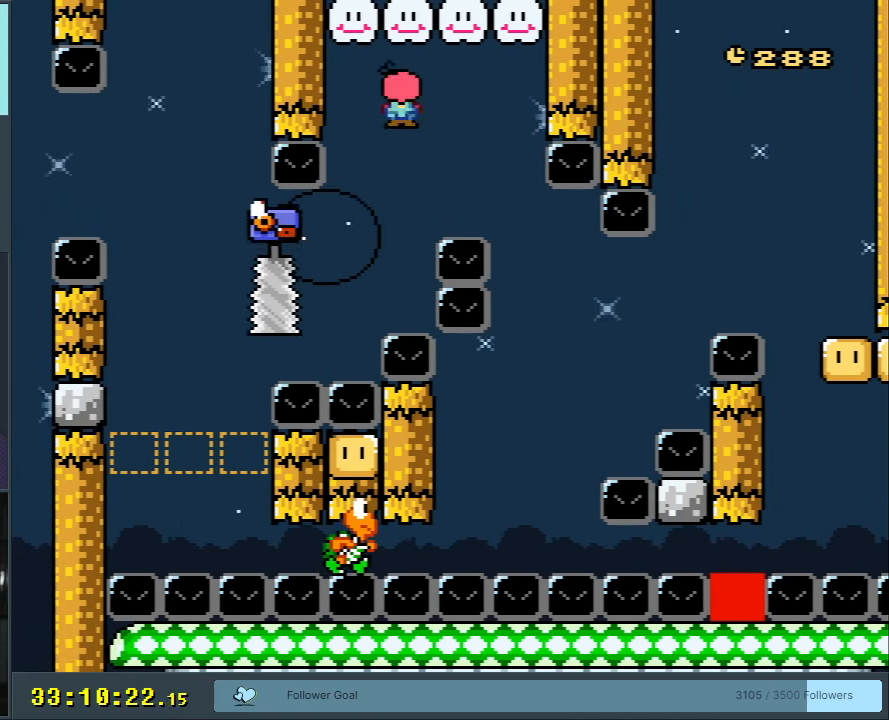
{"buttons": ["A", "X"], "events": [[250, "DPAD_LEFT", "up"], [317, "A", "down"], [333, "DPAD_RIGHT", "down"], [483, "DPAD_RIGHT", "up"]]}
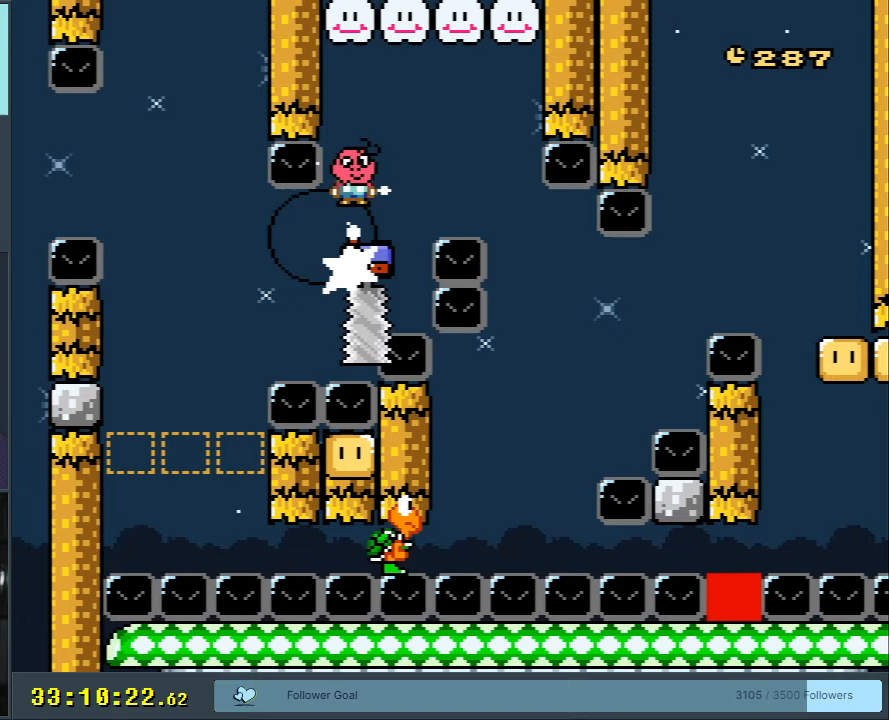
{"buttons": ["A", "X"], "events": [[17, "A", "up"], [100, "DPAD_RIGHT", "down"], [217, "A", "down"], [217, "DPAD_RIGHT", "up"], [317, "DPAD_RIGHT", "down"], [450, "DPAD_RIGHT", "up"]]}